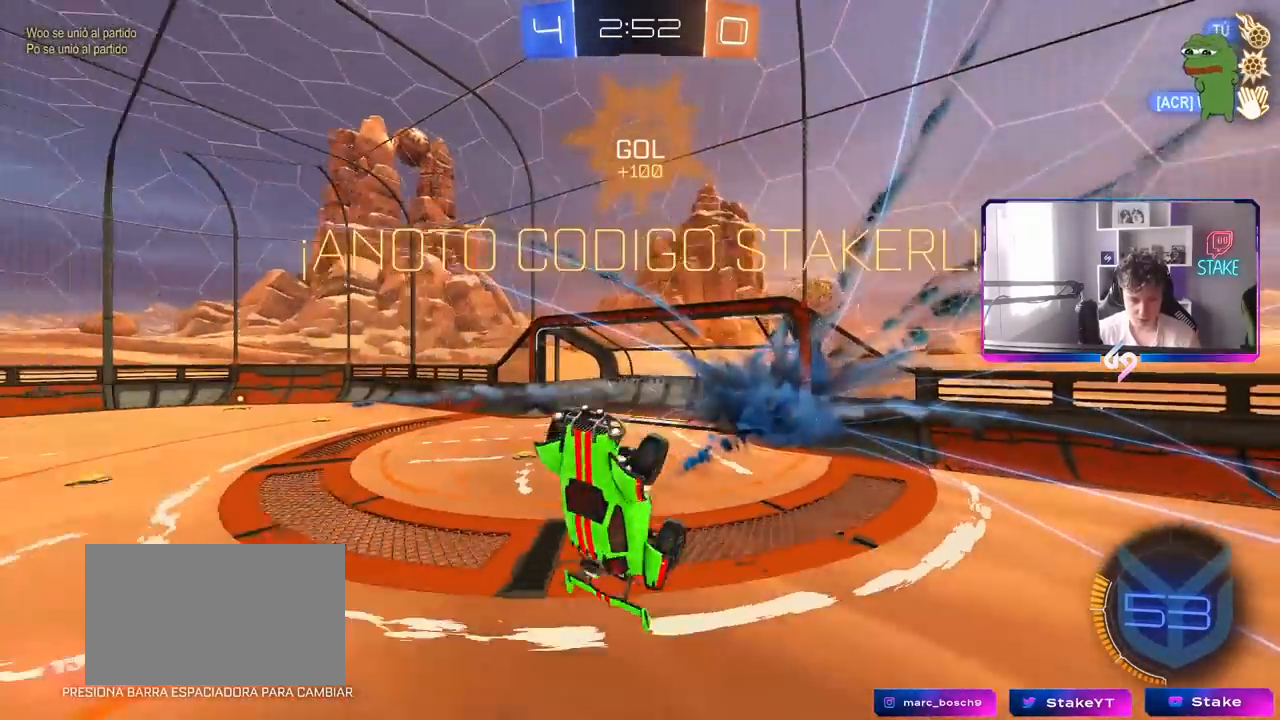
Gameplay with keyboard and mouse; each line is a JSON object with the keys and mouse buttons held at the frame after it. "events" lists presses ("down") and releases ("up") of "1", "2", "3", "4", "5", "a", "alt", "c", "caps_lock", "ctrl", "d", "e", "f", "g", "q", "r", "s", "shift", "space", "t", "tab", "v", "w", "x", "z", "mouse_left", "mouse_wheel" and "mouse_right" between this image and that frame as [ms after this image, input, new state], when the widget could be followed in between. "mouse_left", "mouse_wheel", "mouse_right" = the "left", "wheel", "right" buttons of the "mouse" list. No other keys are recorded. "wheel" means that the mouse wheel is clicked or scrolled. "mouse_move" is the direction in which the mouse moves at that frame (one of eight, or "still"), when it could be read.
{"keys": [], "mouse": [], "mouse_move": "still", "events": [[17, "d", "up"], [50, "a", "down"], [100, "w", "up"], [300, "w", "down"], [333, "d", "down"], [383, "a", "up"], [433, "d", "up"], [483, "q", "up"], [483, "w", "up"]]}
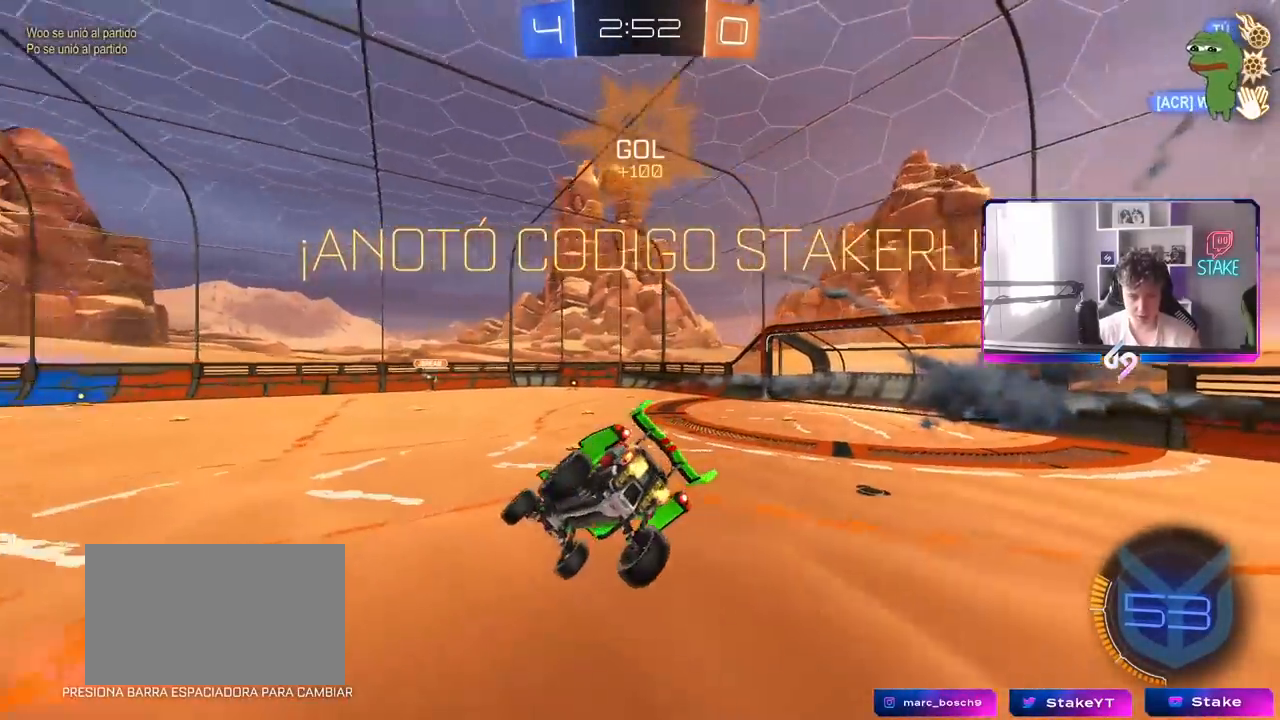
{"keys": ["shift"], "mouse": [], "mouse_move": "still", "events": [[217, "mouse_left", "down"], [317, "d", "down"], [350, "shift", "down"], [450, "d", "up"], [500, "mouse_left", "up"]]}
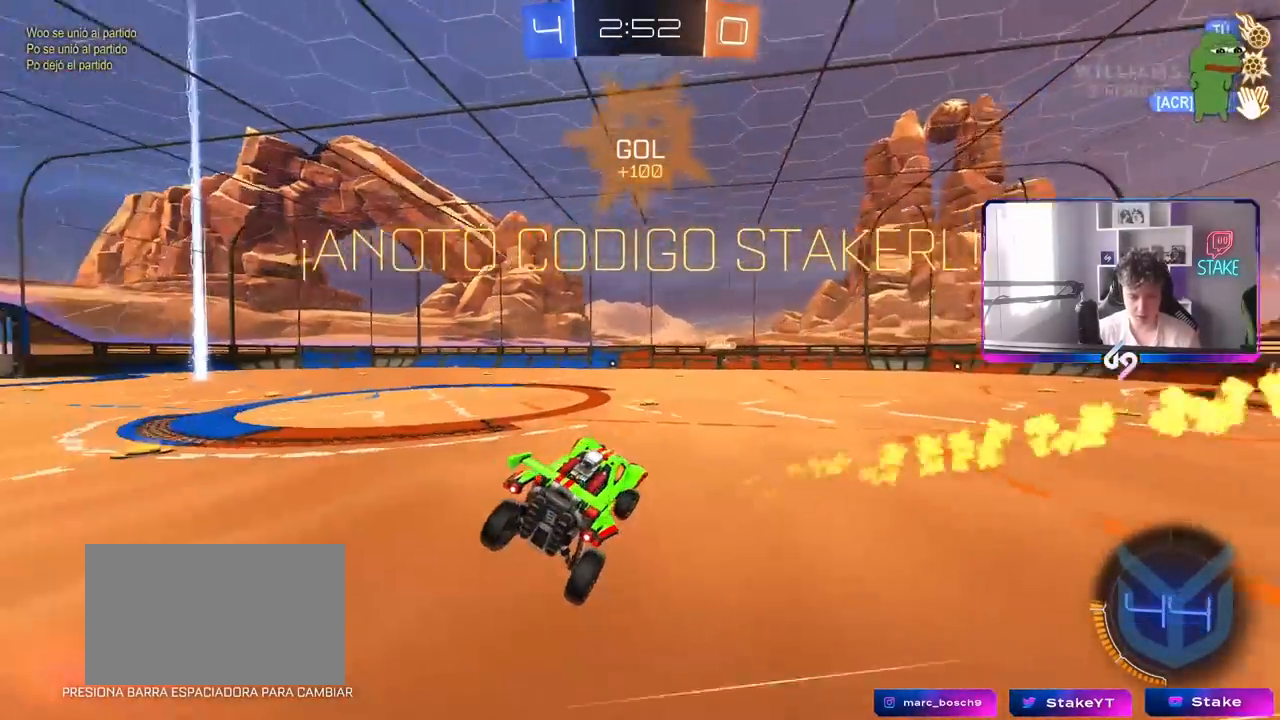
{"keys": ["a", "shift", "w"], "mouse": ["left", "right"], "mouse_move": "still", "events": [[83, "a", "down"], [183, "mouse_left", "down"], [183, "w", "down"], [333, "mouse_right", "down"], [417, "mouse_right", "up"], [467, "mouse_right", "down"]]}
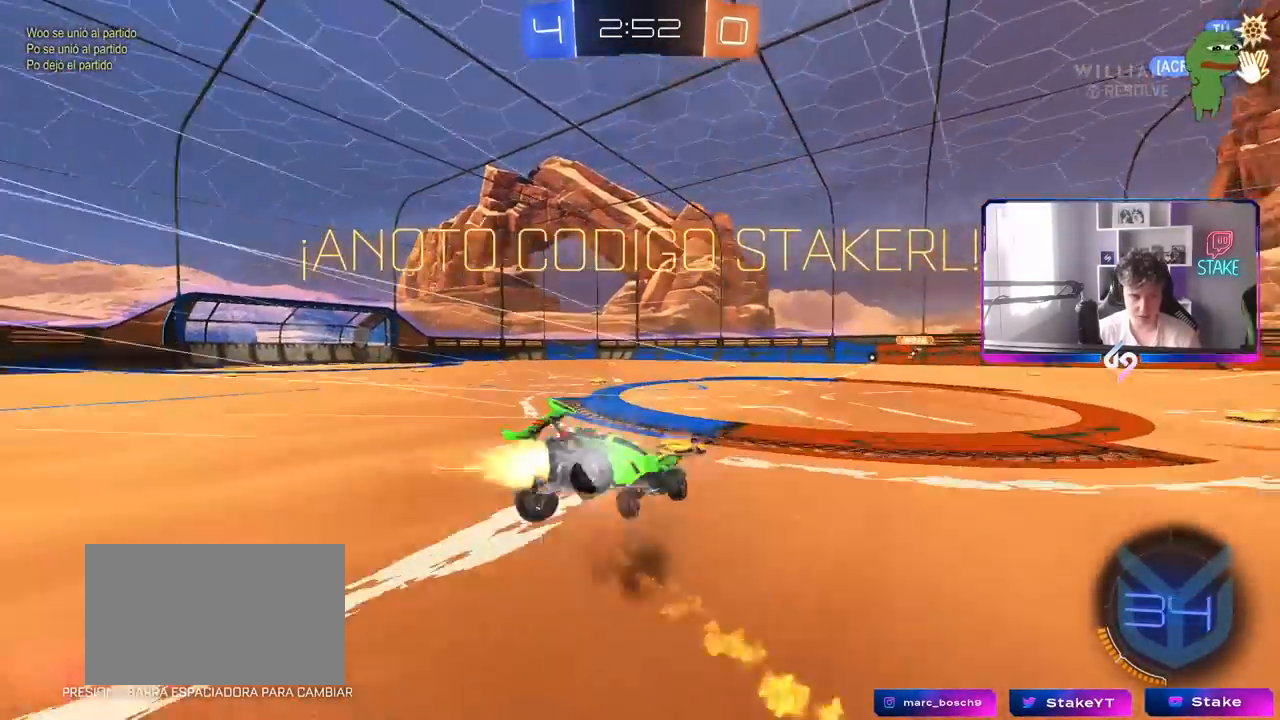
{"keys": ["a", "shift"], "mouse": [], "mouse_move": "still", "events": [[17, "w", "up"], [50, "s", "down"], [200, "mouse_right", "up"], [250, "mouse_left", "up"], [350, "s", "up"]]}
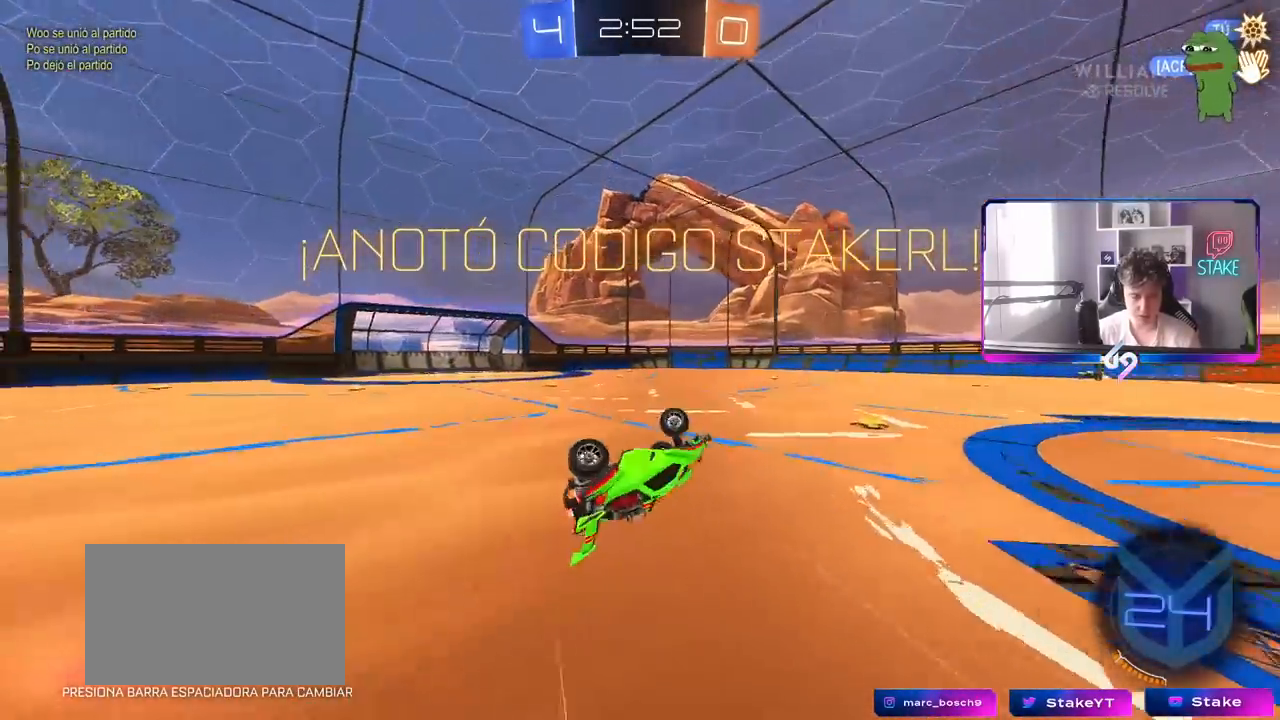
{"keys": ["a"], "mouse": [], "mouse_move": "still", "events": [[217, "a", "up"], [217, "shift", "up"], [400, "a", "down"]]}
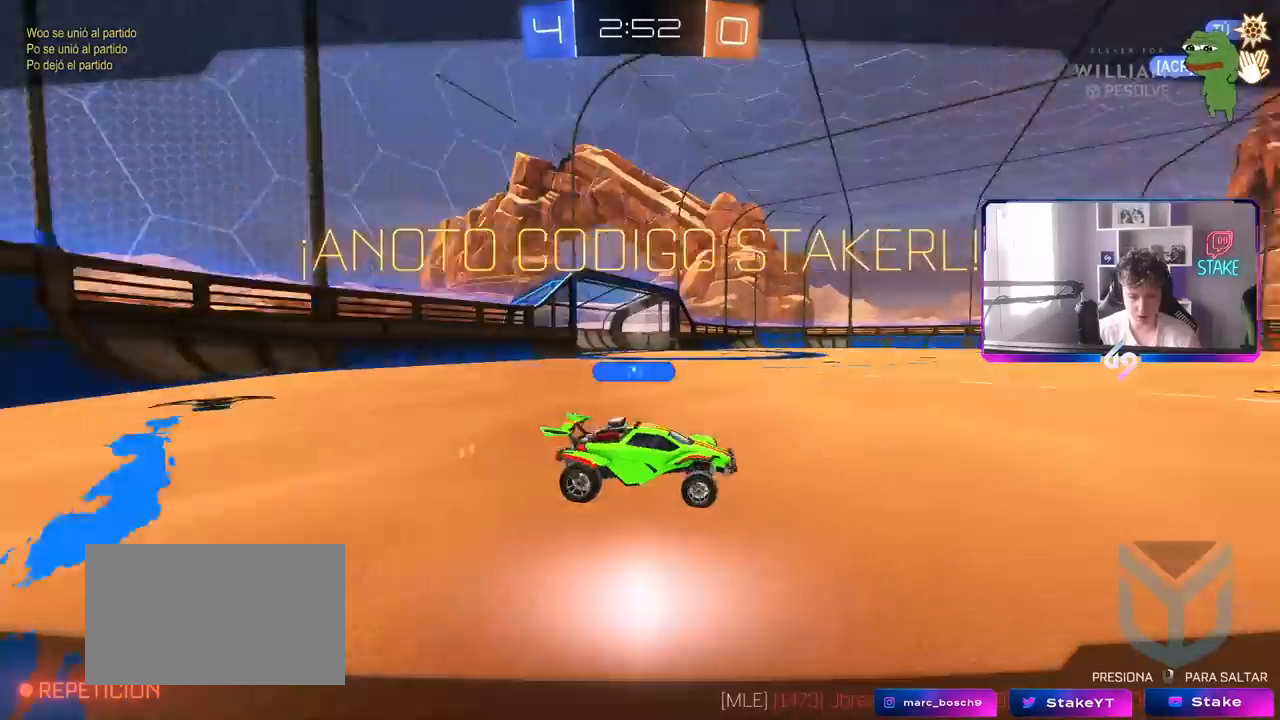
{"keys": [], "mouse": [], "mouse_move": "left", "events": [[50, "a", "up"]]}
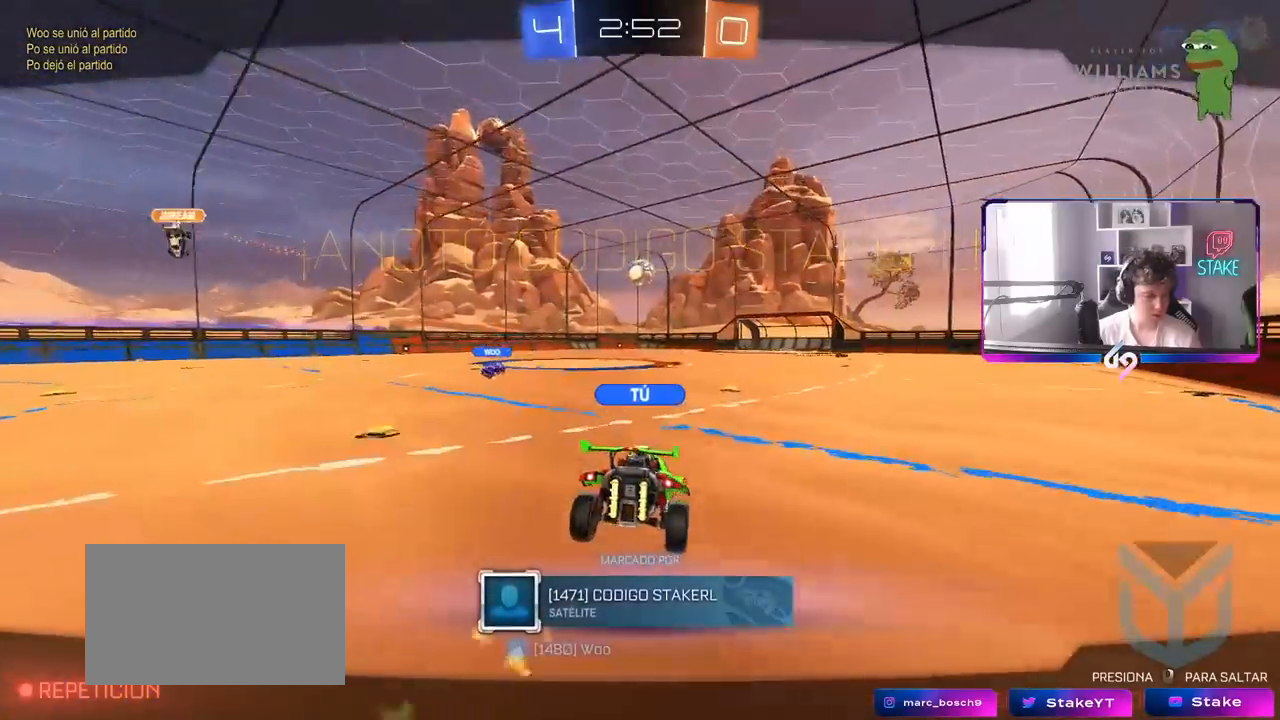
{"keys": [], "mouse": [], "mouse_move": "still", "events": []}
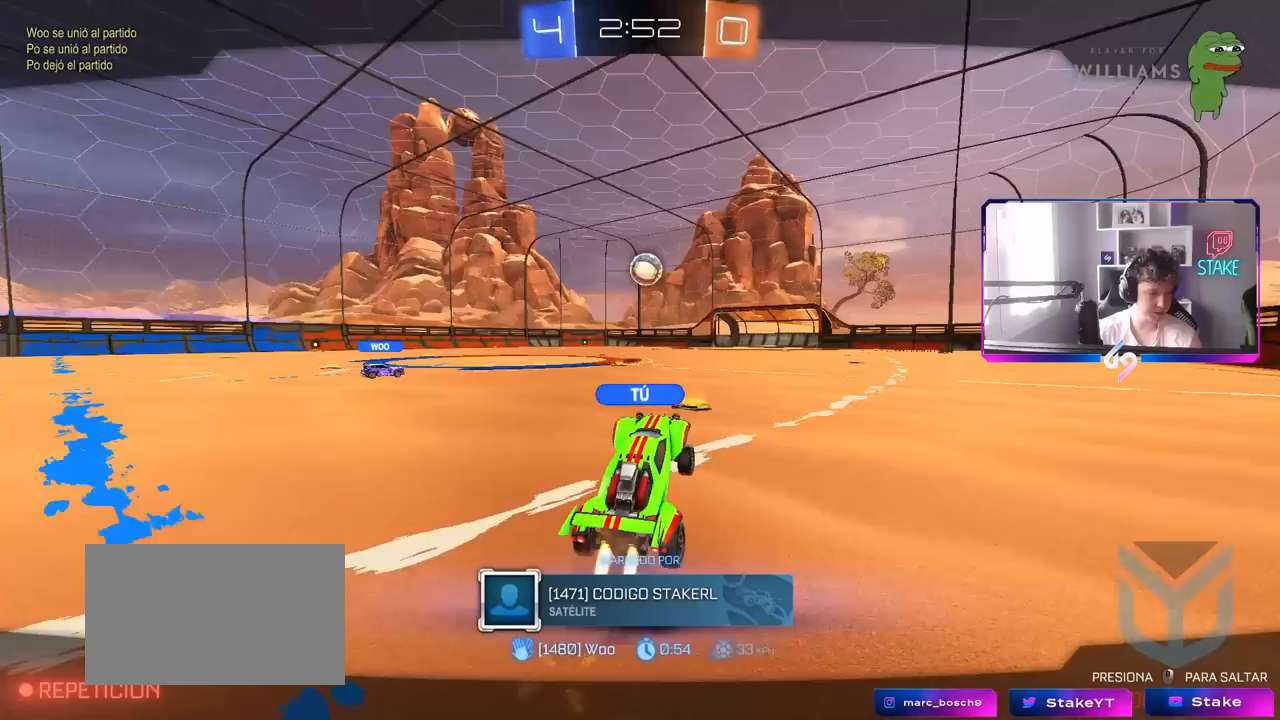
{"keys": [], "mouse": [], "mouse_move": "still", "events": []}
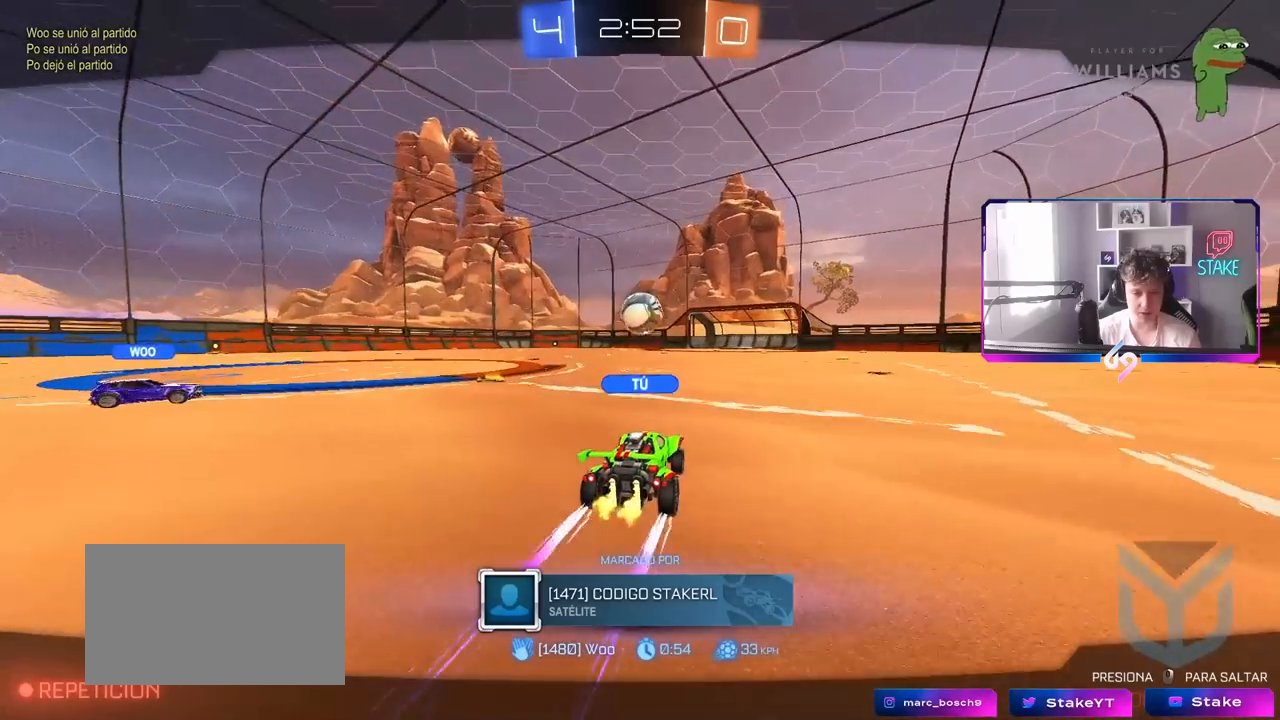
{"keys": [], "mouse": [], "mouse_move": "still", "events": []}
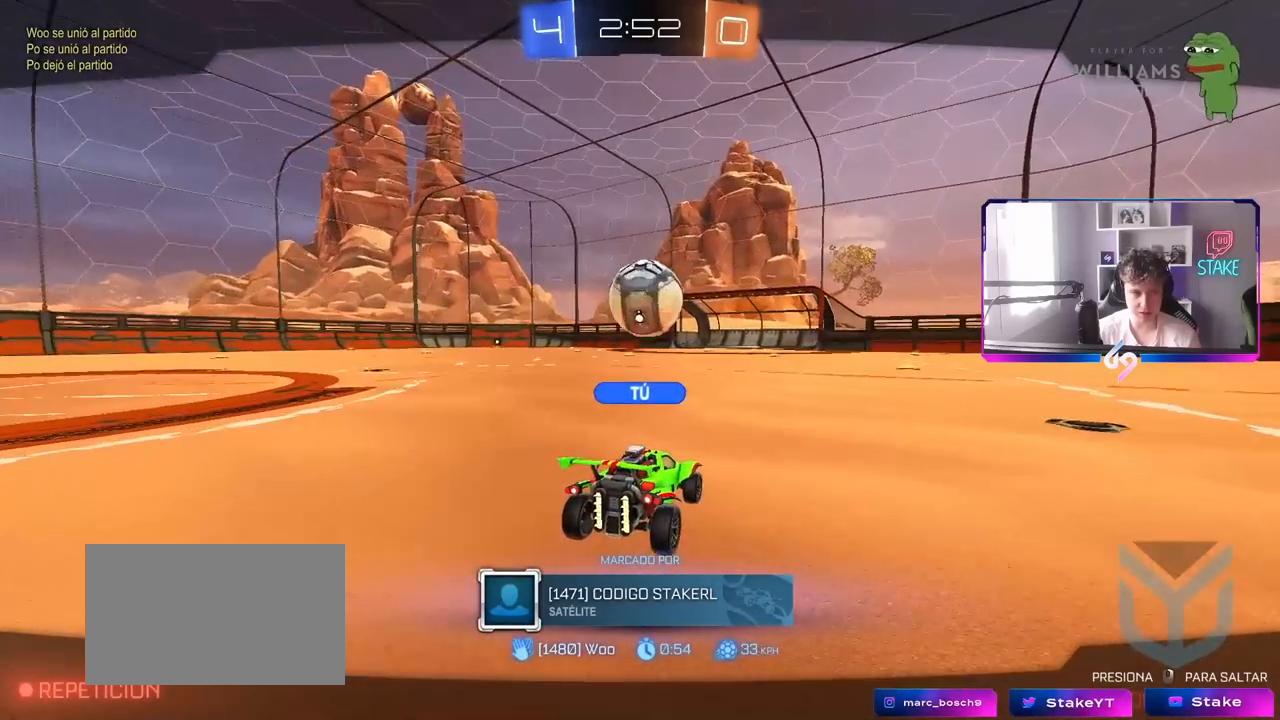
{"keys": [], "mouse": [], "mouse_move": "still", "events": []}
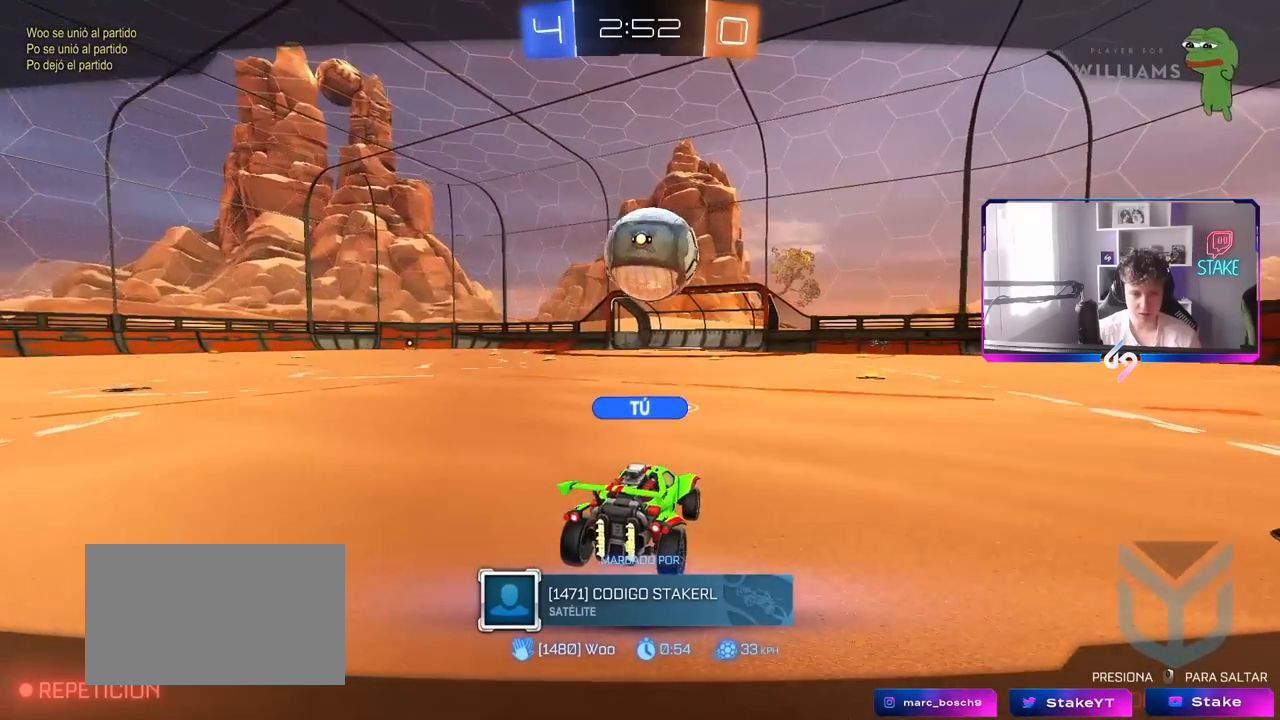
{"keys": [], "mouse": [], "mouse_move": "still", "events": []}
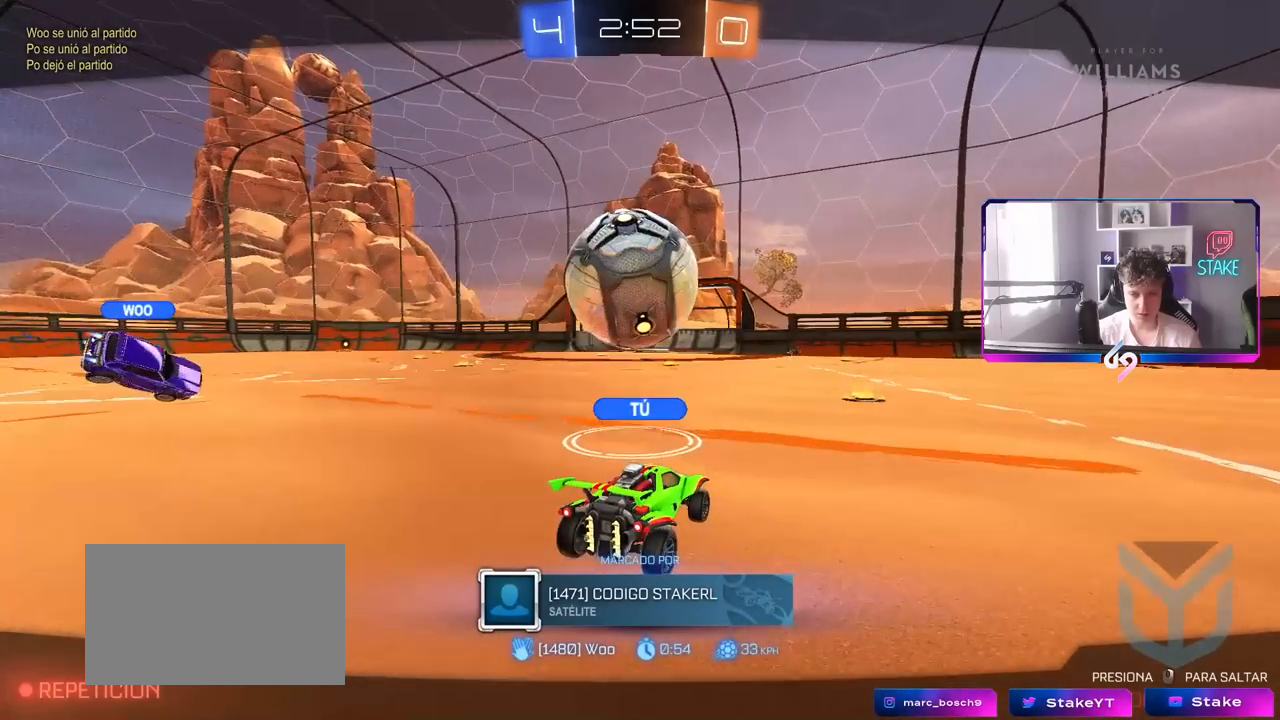
{"keys": [], "mouse": ["right"], "mouse_move": "still", "events": [[417, "mouse_right", "down"]]}
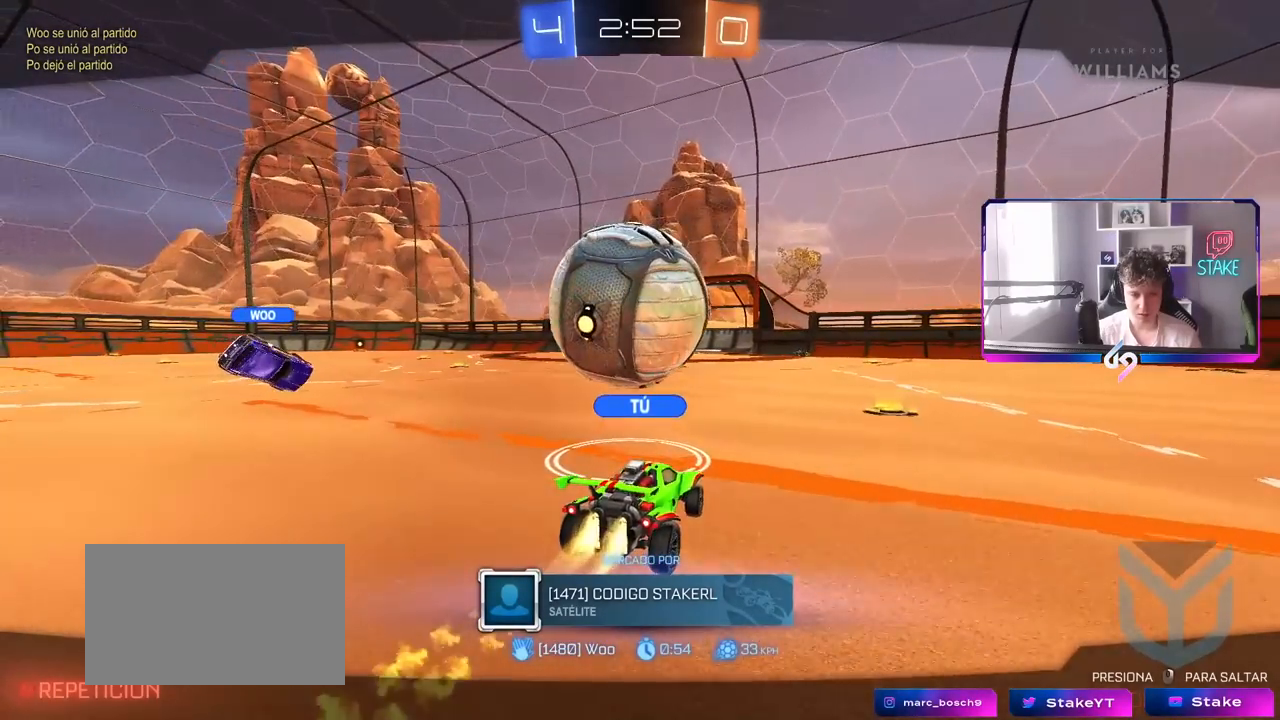
{"keys": [], "mouse": [], "mouse_move": "still", "events": [[17, "mouse_right", "up"]]}
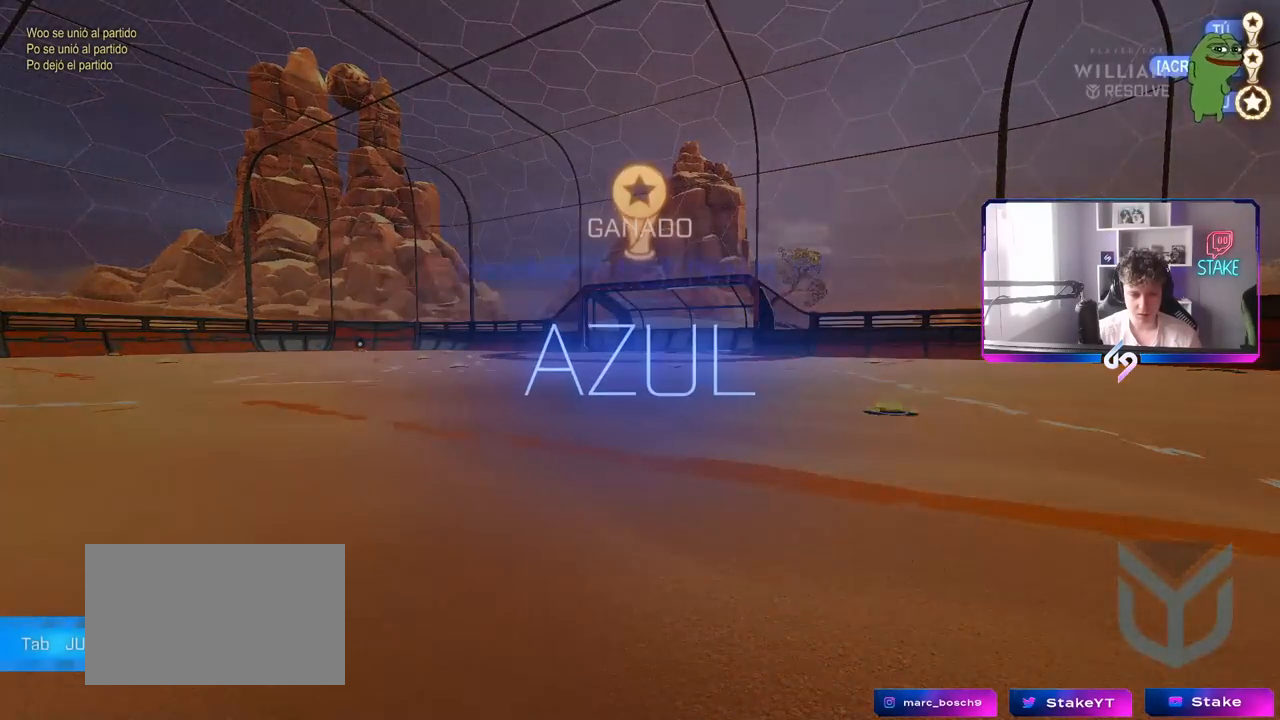
{"keys": [], "mouse": [], "mouse_move": "still", "events": []}
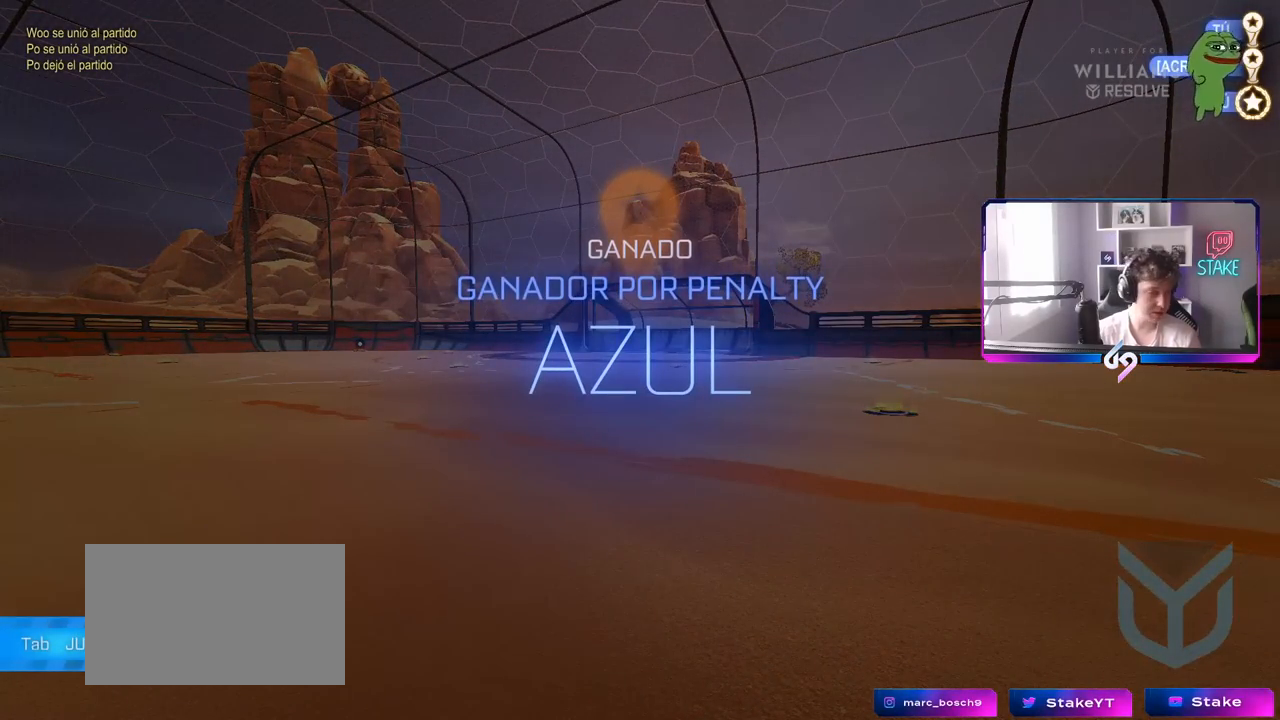
{"keys": [], "mouse": [], "mouse_move": "still", "events": []}
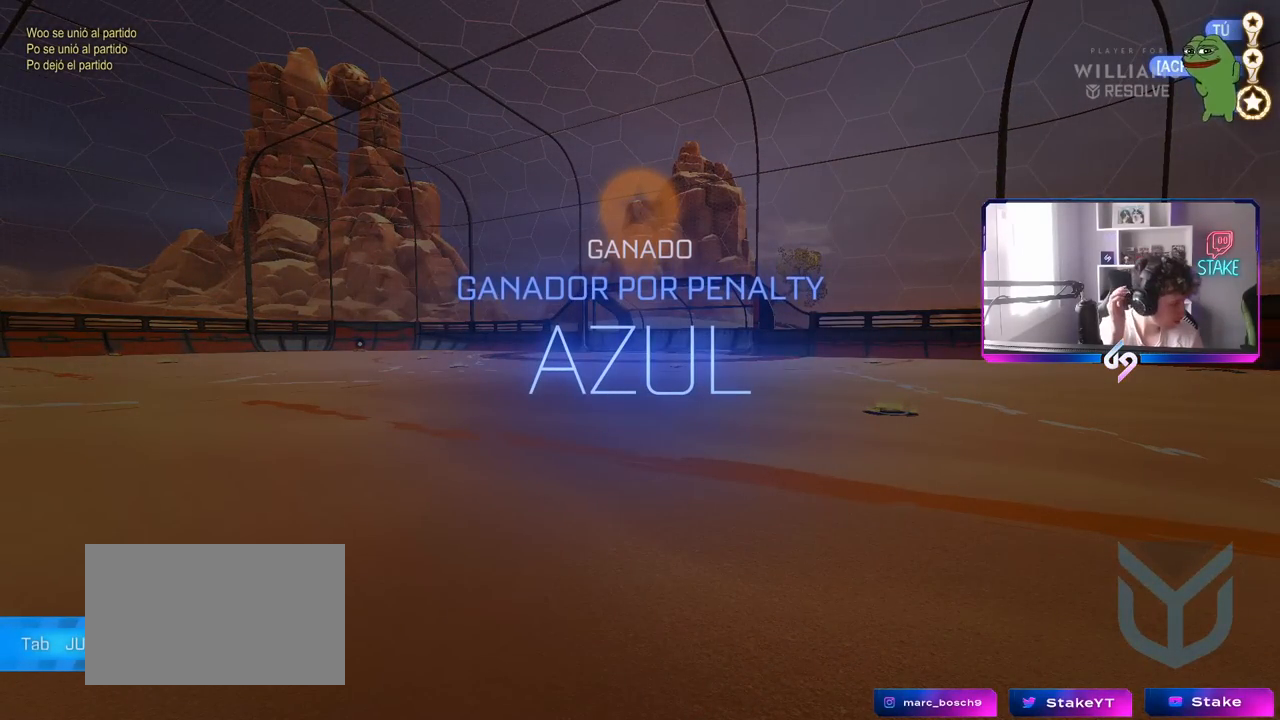
{"keys": [], "mouse": [], "mouse_move": "still", "events": []}
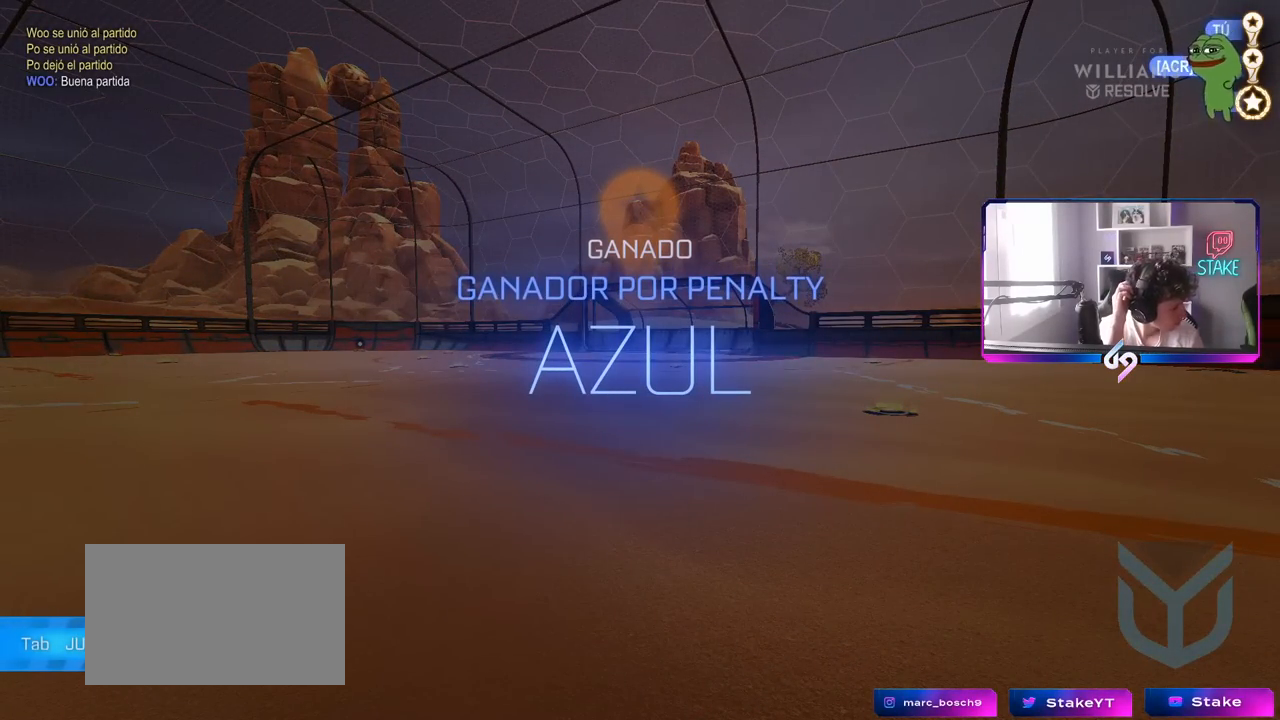
{"keys": [], "mouse": [], "mouse_move": "still", "events": []}
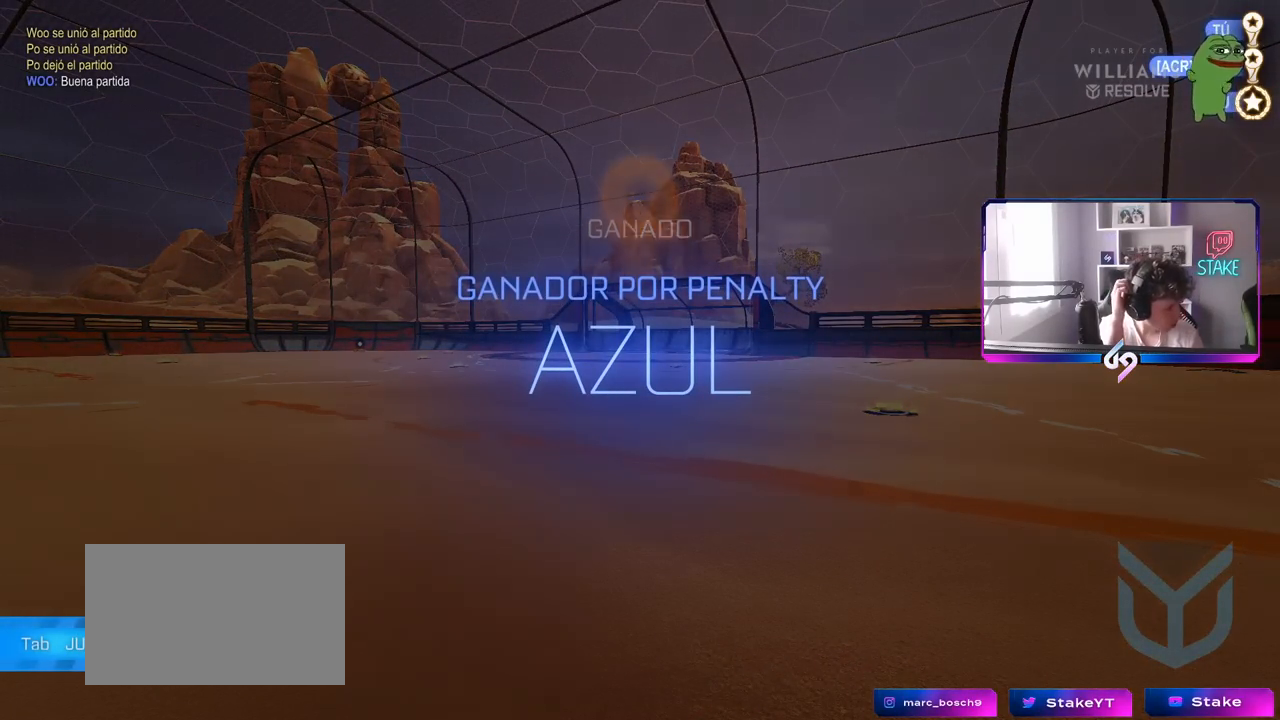
{"keys": [], "mouse": [], "mouse_move": "still", "events": []}
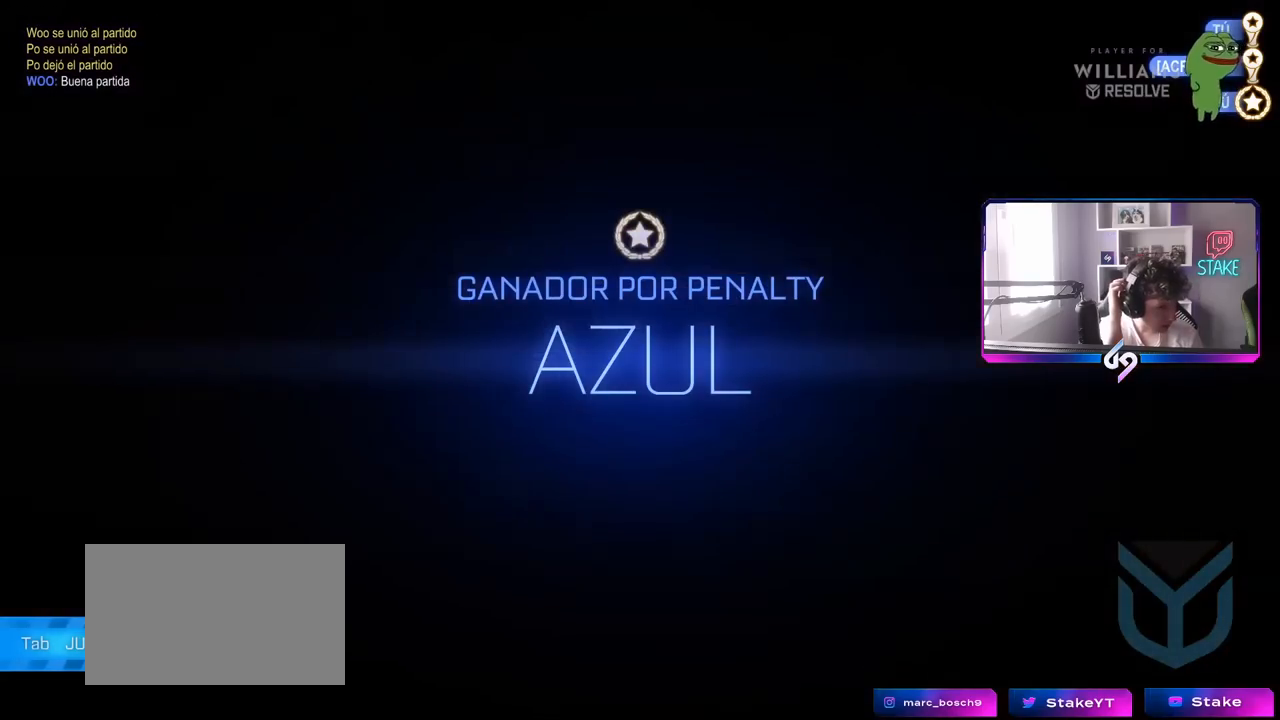
{"keys": [], "mouse": [], "mouse_move": "still", "events": []}
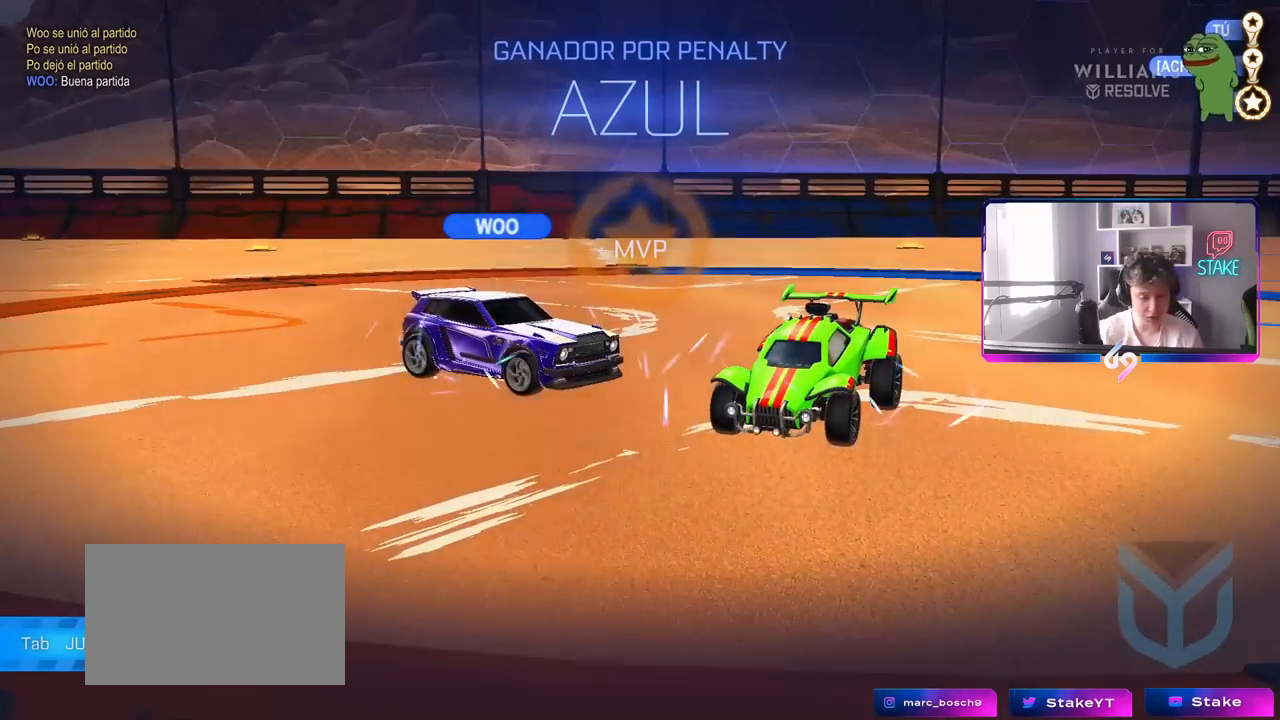
{"keys": [], "mouse": [], "mouse_move": "up-right", "events": []}
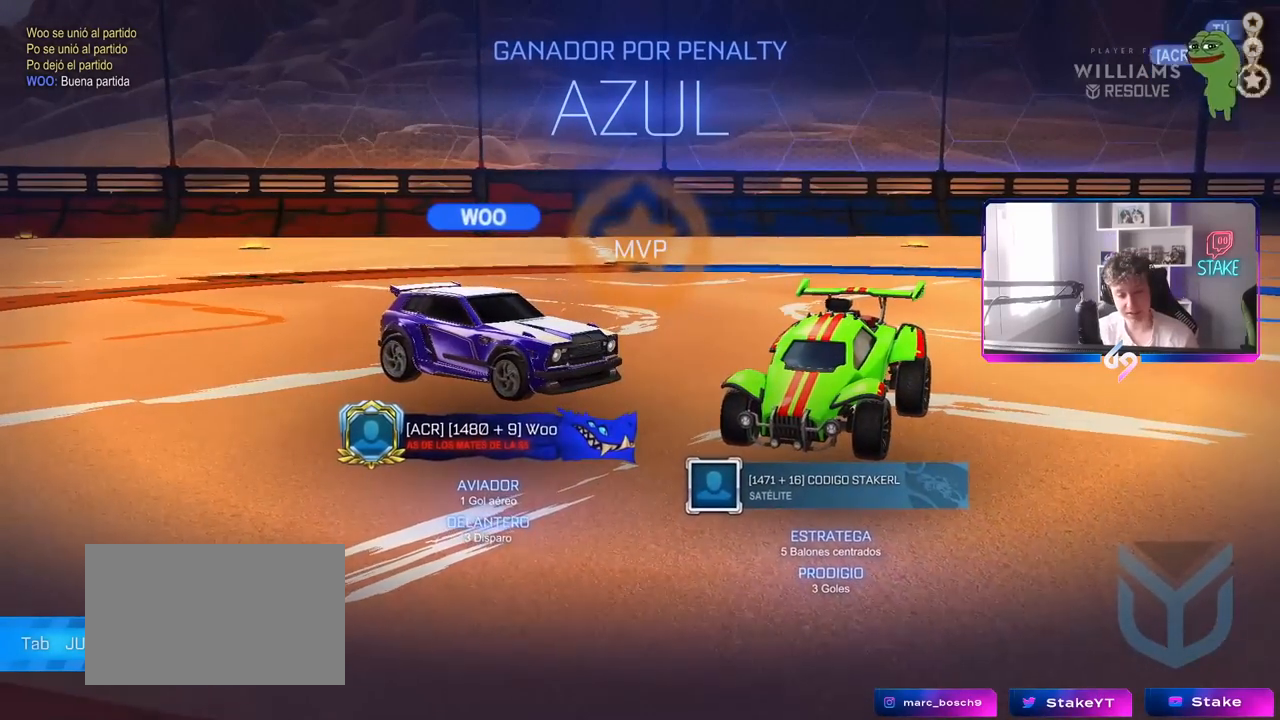
{"keys": [], "mouse": [], "mouse_move": "down-left", "events": []}
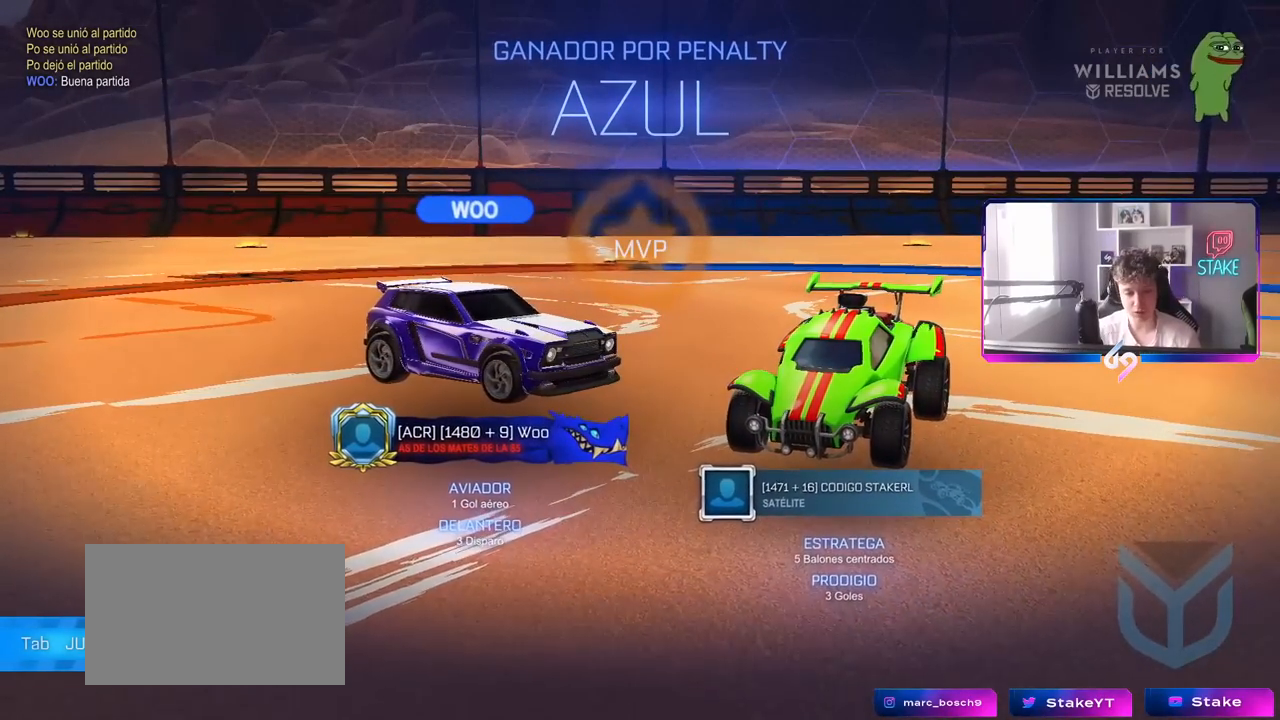
{"keys": [], "mouse": [], "mouse_move": "still", "events": []}
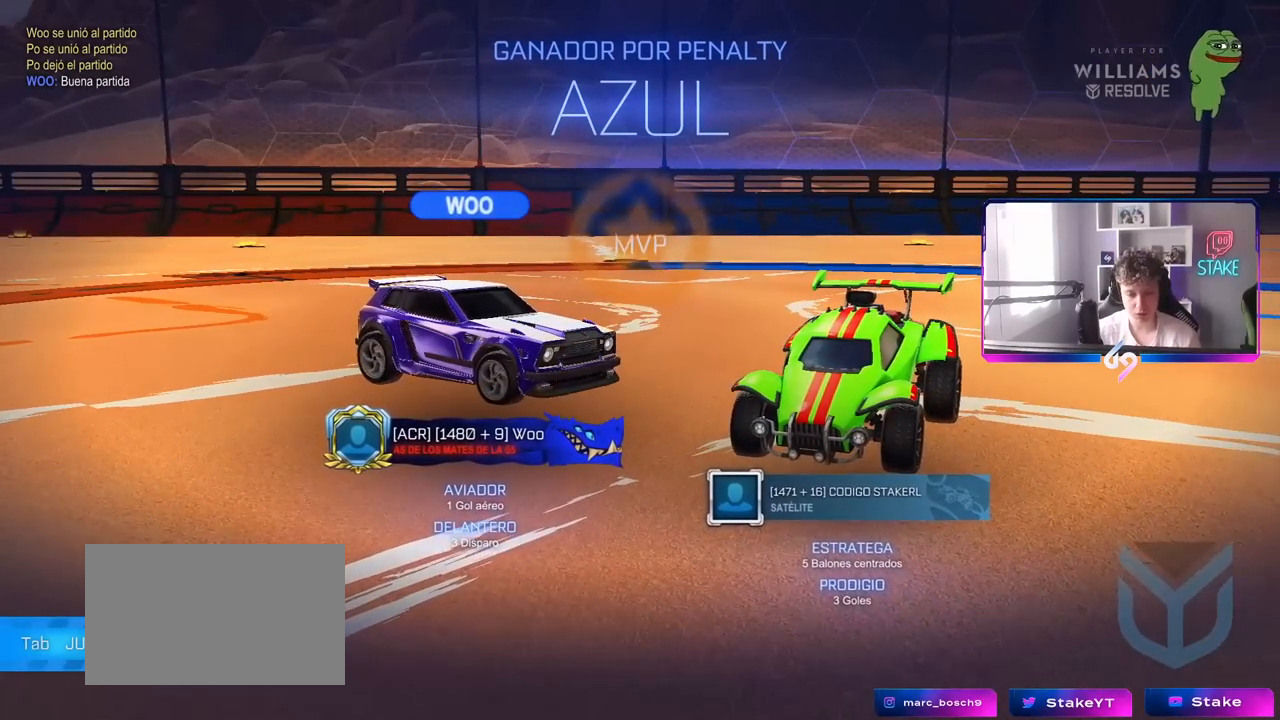
{"keys": [], "mouse": [], "mouse_move": "still", "events": []}
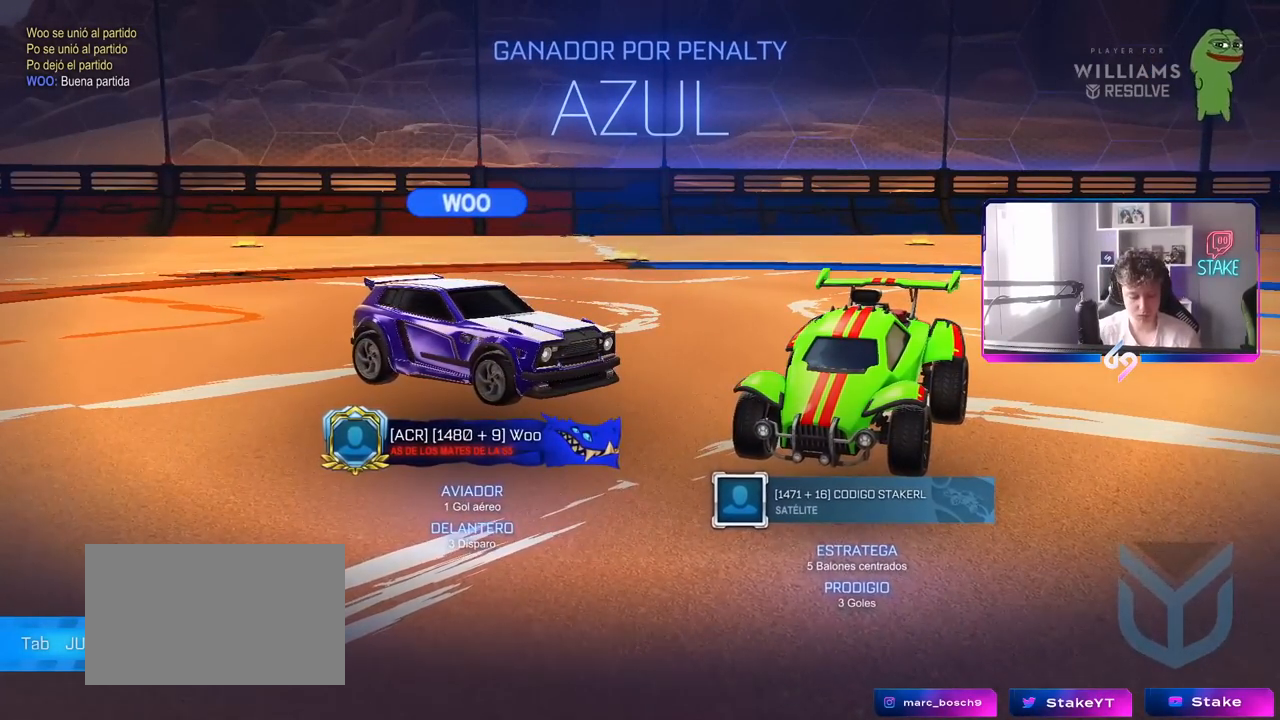
{"keys": [], "mouse": [], "mouse_move": "still", "events": []}
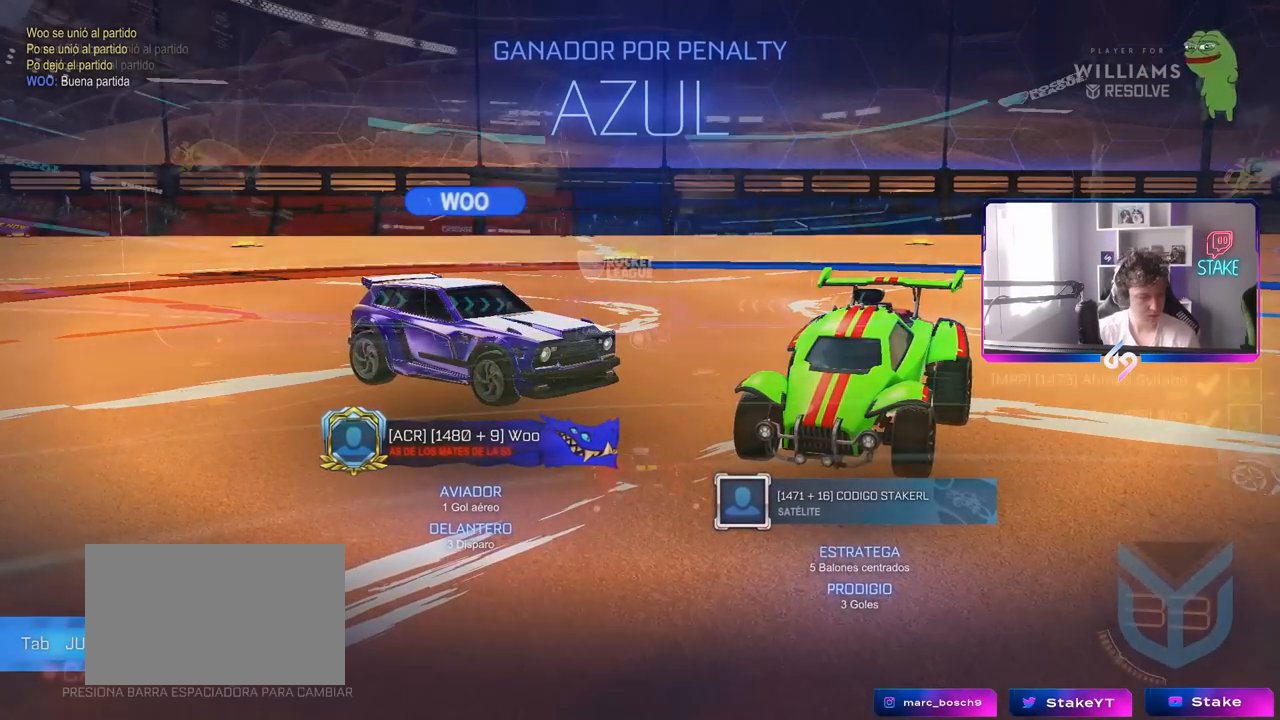
{"keys": [], "mouse": [], "mouse_move": "still", "events": []}